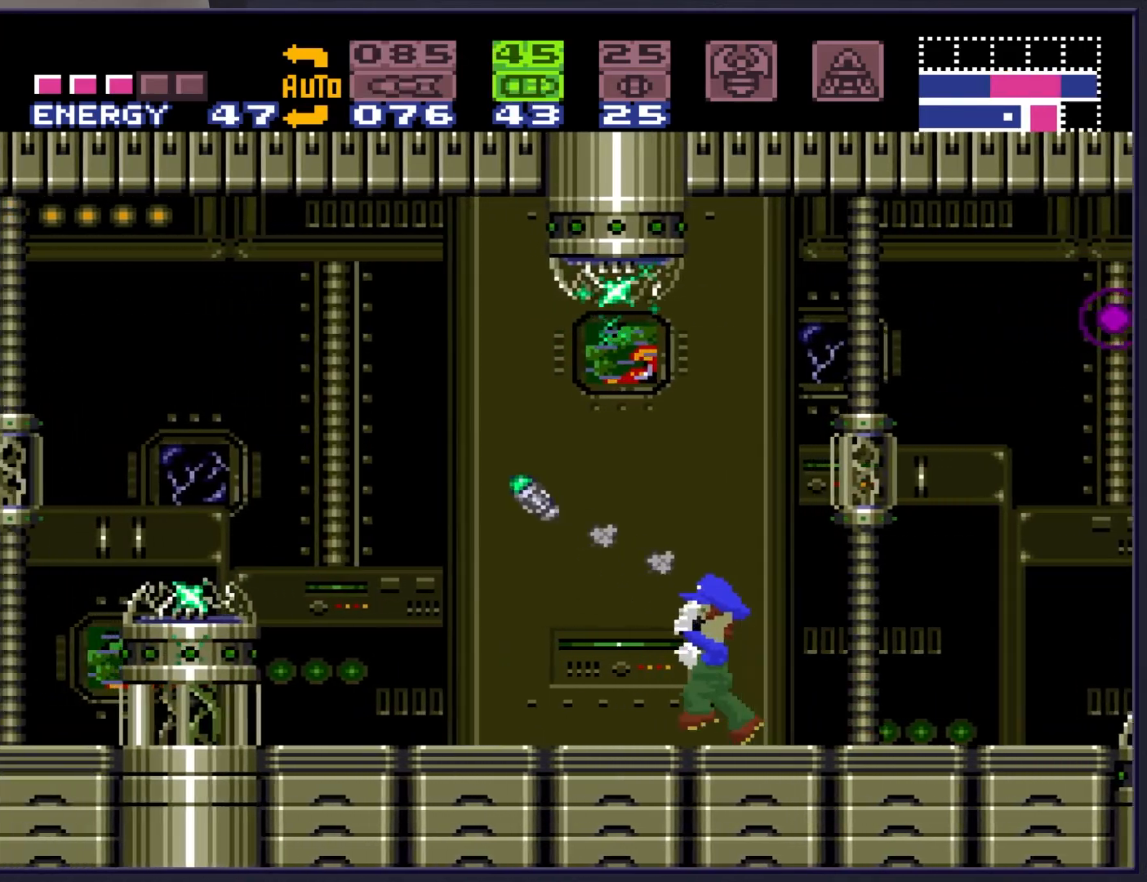
Gameplay with a controller (Nintendo layout); each line is a JSON object with the inputs held at the frame after it. "events" lists button and stick changes between this image and that frame as [ms after this image, input, new state], when the widget could be followed in between. Not read: L3 R3.
{"buttons": ["A", "DPAD_LEFT"], "events": [[83, "R1", "up"], [117, "A", "down"]]}
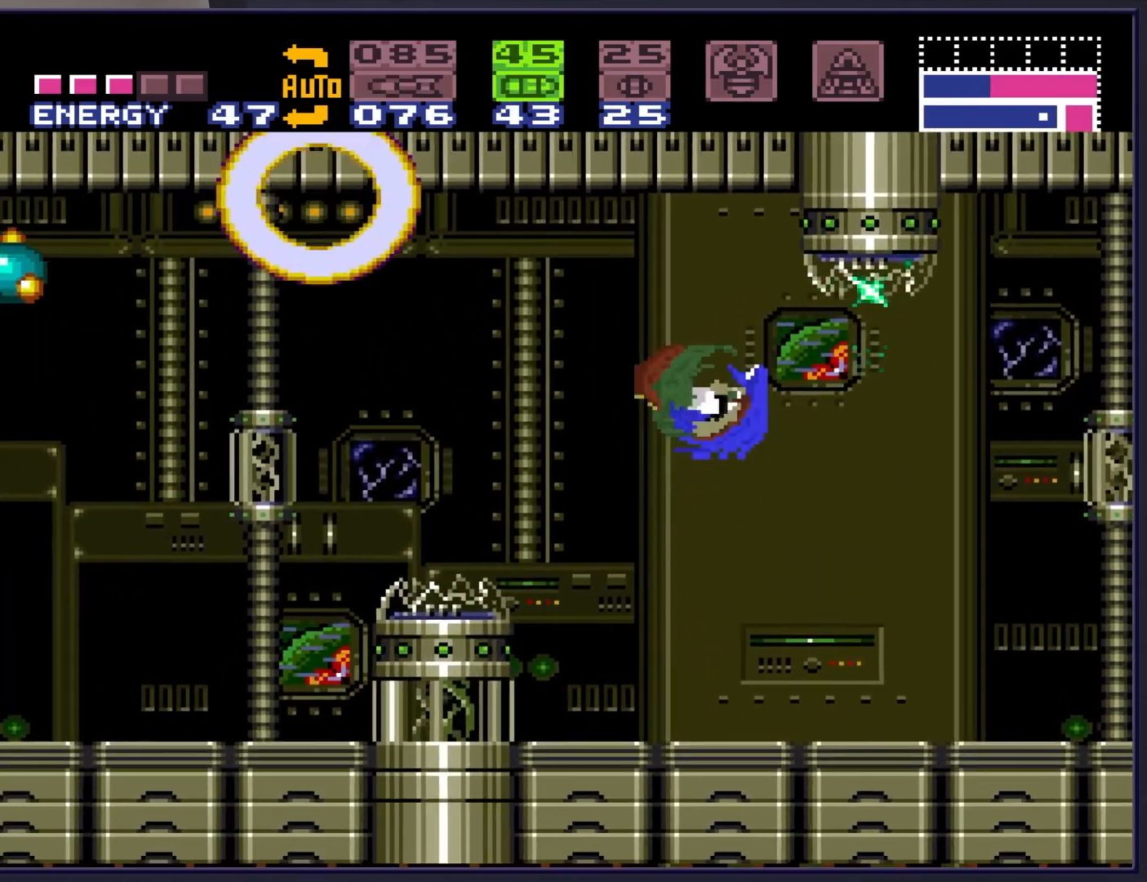
{"buttons": ["B", "DPAD_RIGHT"], "events": [[50, "X", "down"], [83, "A", "up"], [217, "X", "up"], [233, "DPAD_UP", "down"], [267, "DPAD_LEFT", "up"], [267, "DPAD_RIGHT", "down"], [267, "DPAD_UP", "up"], [283, "B", "down"]]}
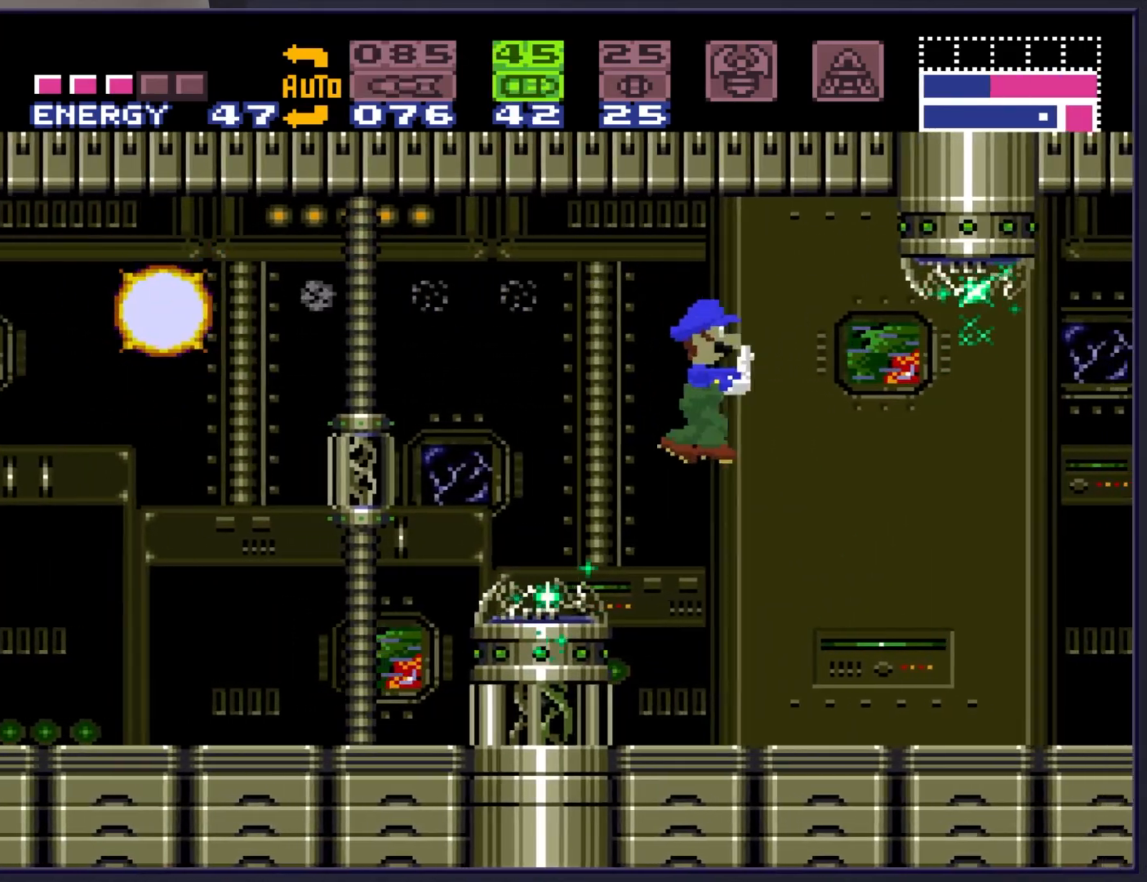
{"buttons": ["A", "B", "DPAD_LEFT"], "events": [[233, "DPAD_RIGHT", "up"], [233, "DPAD_UP", "down"], [250, "DPAD_UP", "up"], [283, "DPAD_LEFT", "down"], [500, "A", "down"]]}
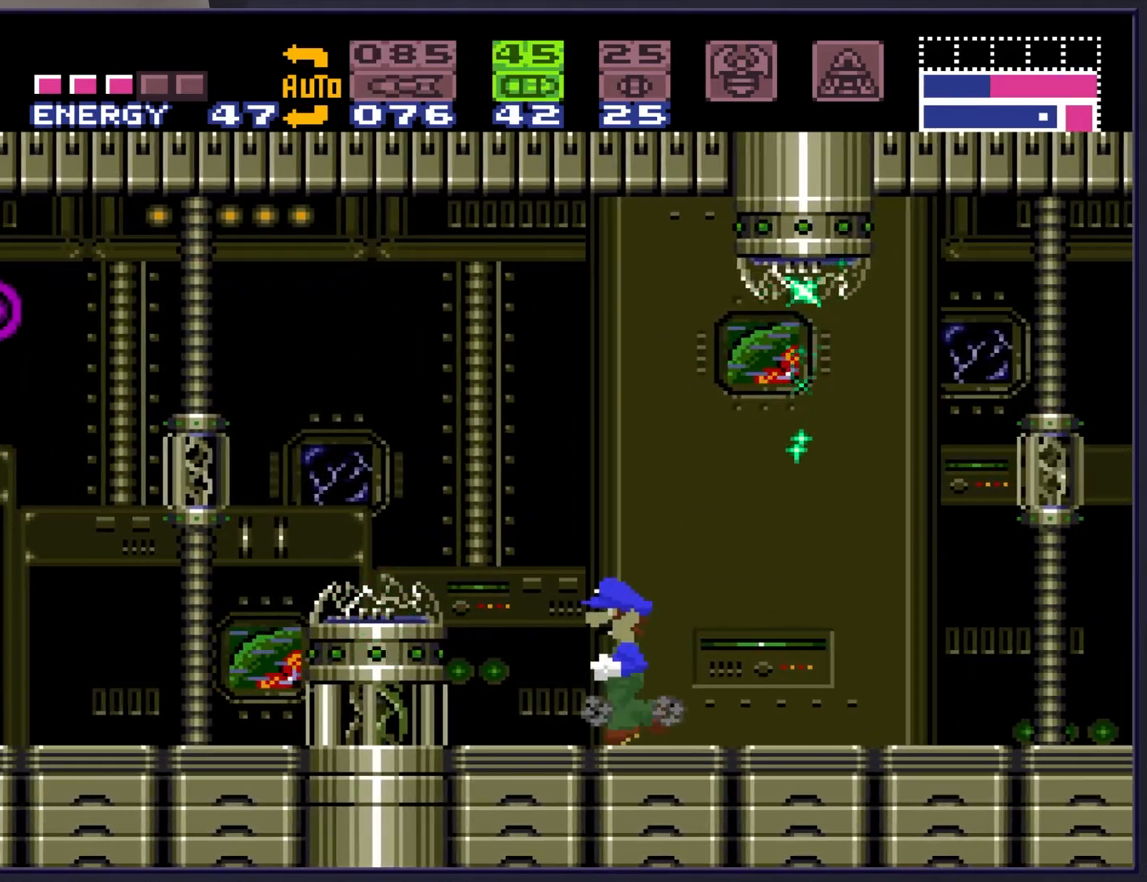
{"buttons": ["B", "DPAD_LEFT"], "events": [[467, "A", "up"]]}
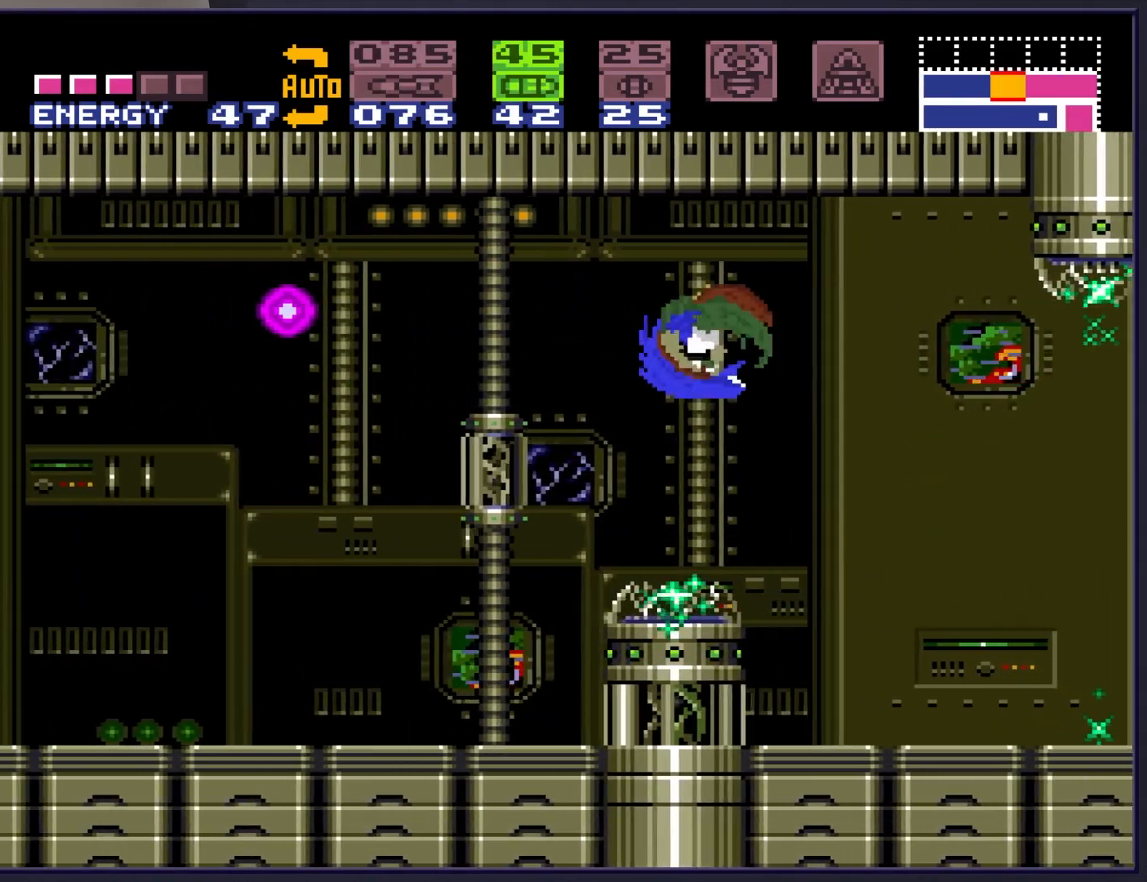
{"buttons": ["B", "DPAD_LEFT"], "events": []}
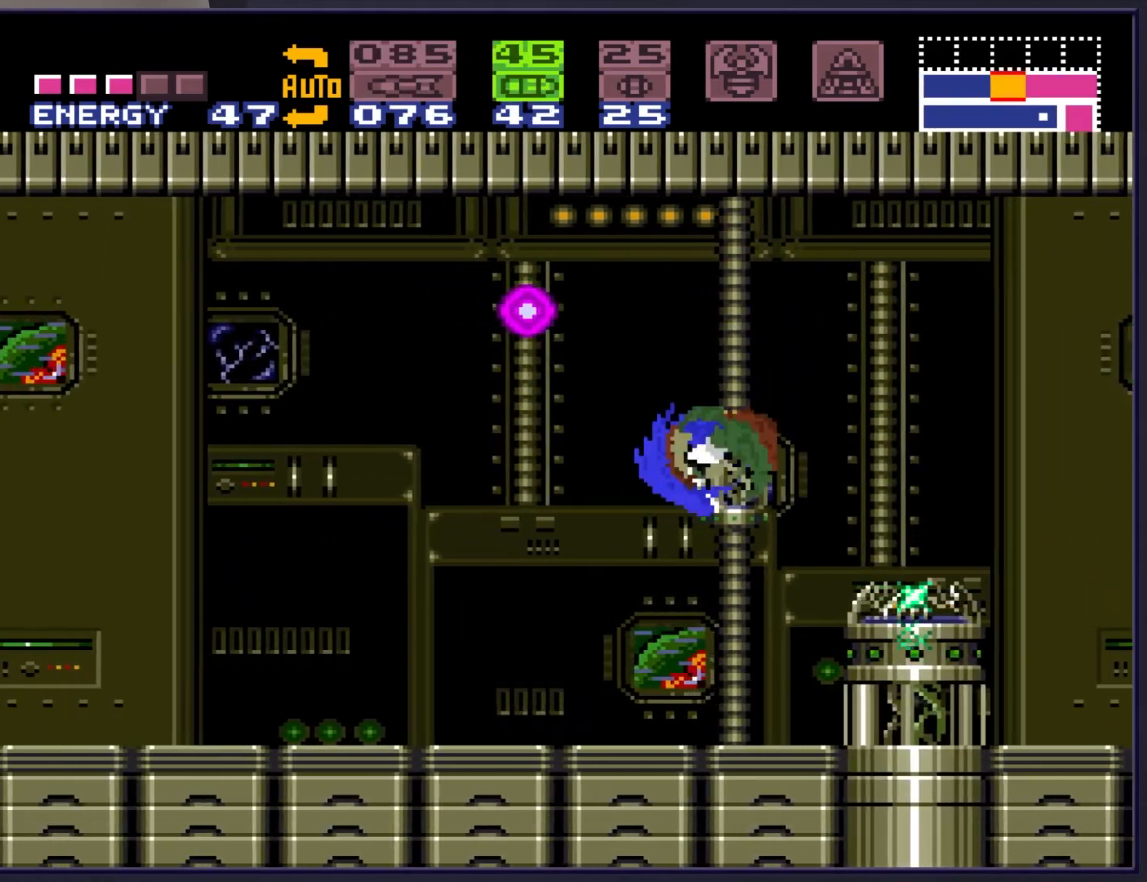
{"buttons": ["B", "DPAD_LEFT"], "events": [[150, "DPAD_LEFT", "up"], [233, "DPAD_LEFT", "down"]]}
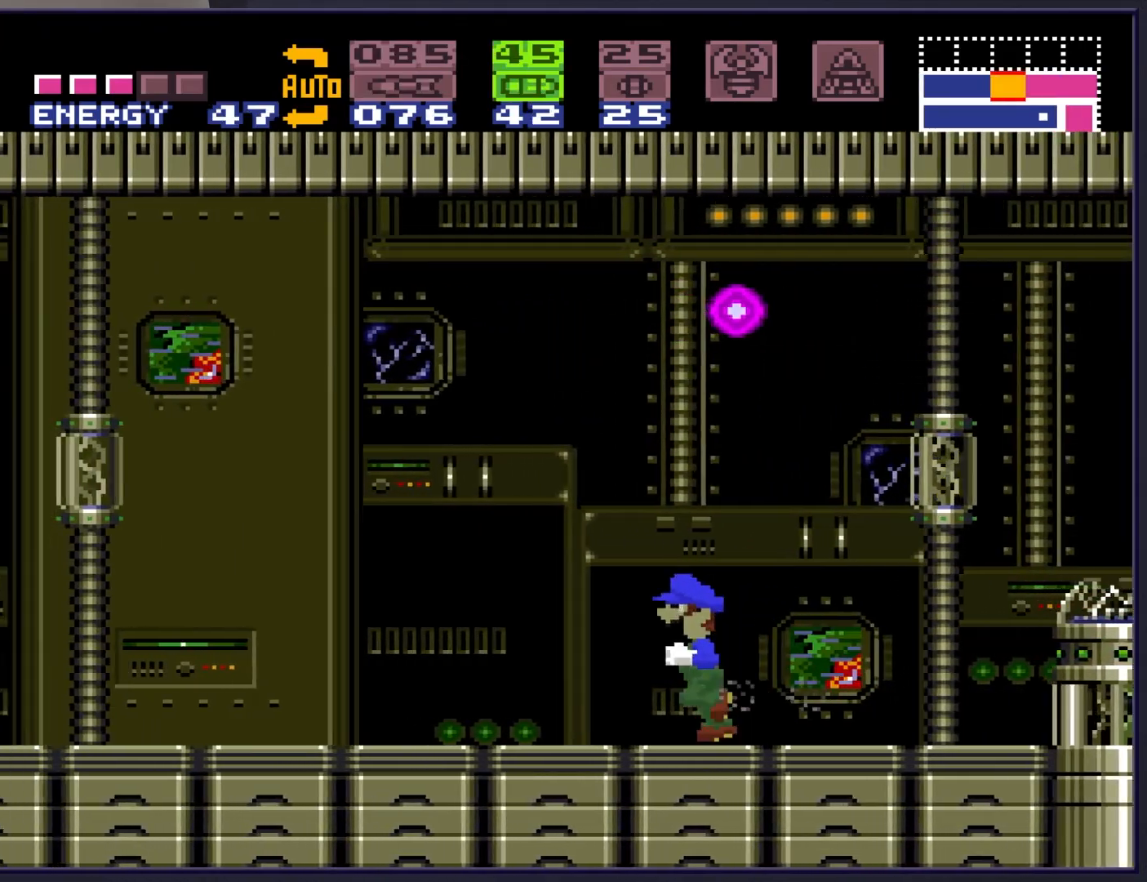
{"buttons": ["R1", "DPAD_LEFT"], "events": [[317, "R1", "down"], [350, "B", "up"]]}
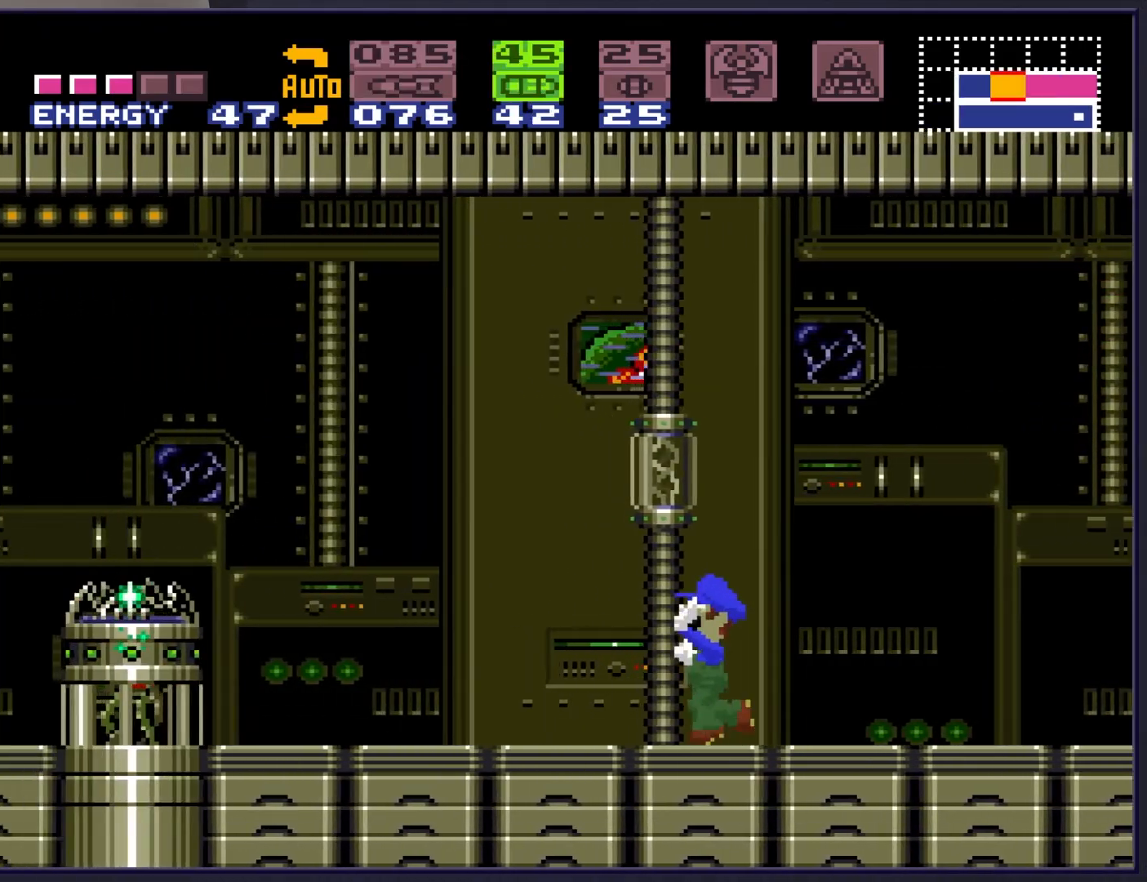
{"buttons": ["A", "DPAD_LEFT"], "events": [[100, "X", "down"], [233, "A", "down"], [233, "X", "up"], [267, "R1", "up"]]}
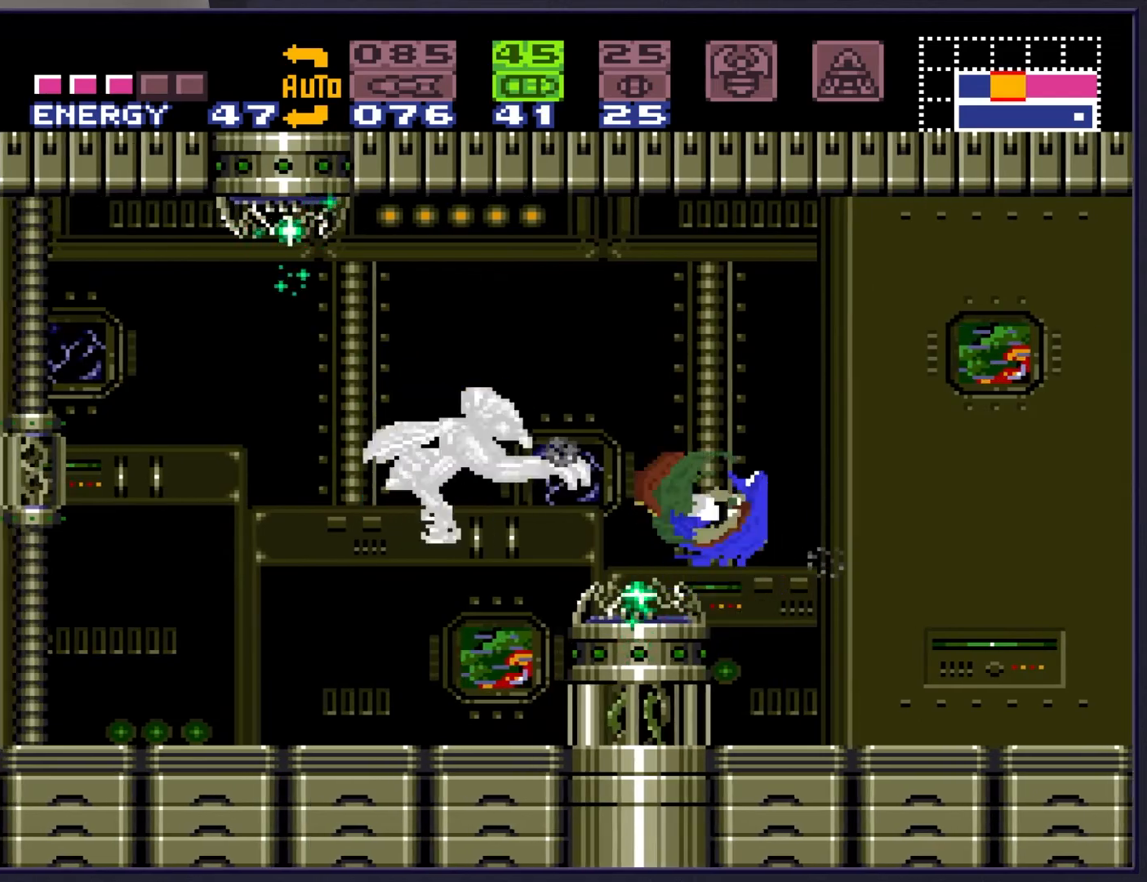
{"buttons": ["DPAD_UP", "DPAD_LEFT"], "events": [[133, "A", "up"], [500, "DPAD_UP", "down"]]}
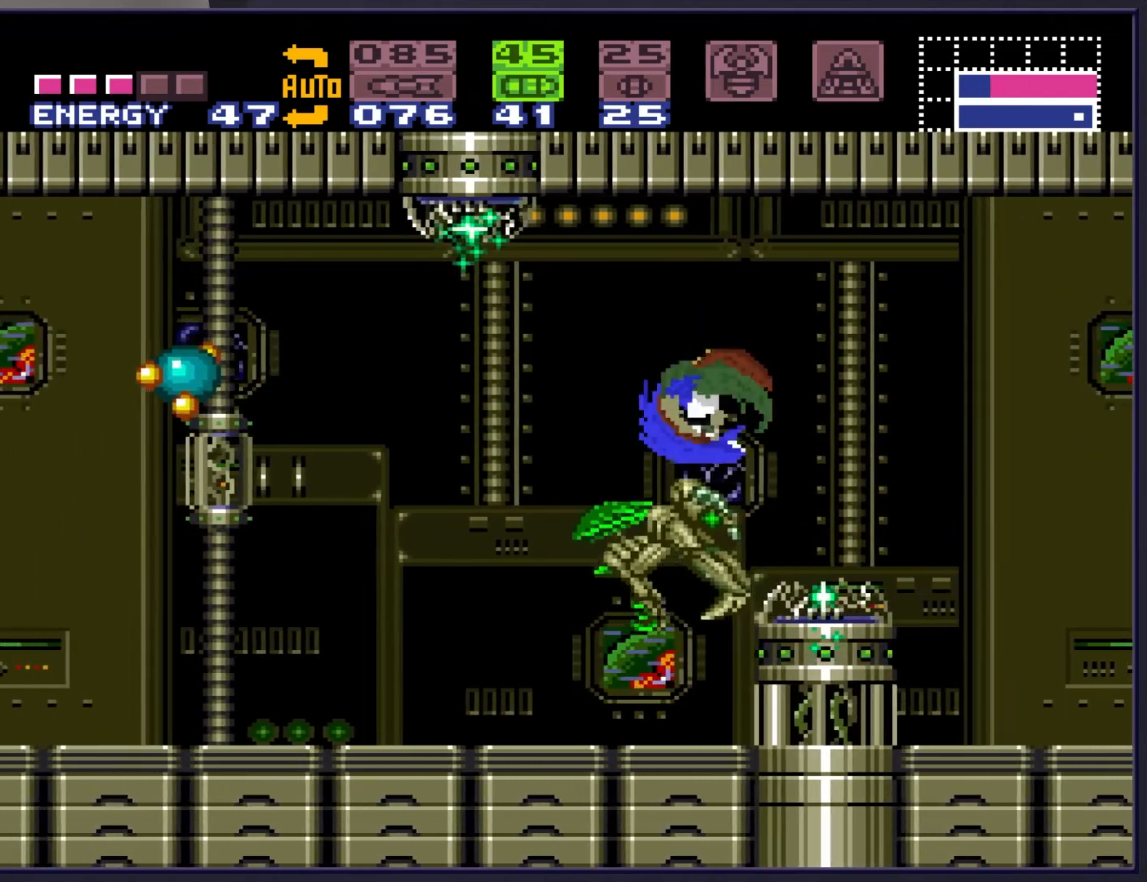
{"buttons": ["X", "DPAD_LEFT"], "events": [[50, "DPAD_LEFT", "up"], [50, "DPAD_RIGHT", "down"], [50, "DPAD_UP", "up"], [100, "DPAD_RIGHT", "up"], [117, "X", "down"], [200, "DPAD_LEFT", "down"], [233, "X", "up"], [417, "X", "down"]]}
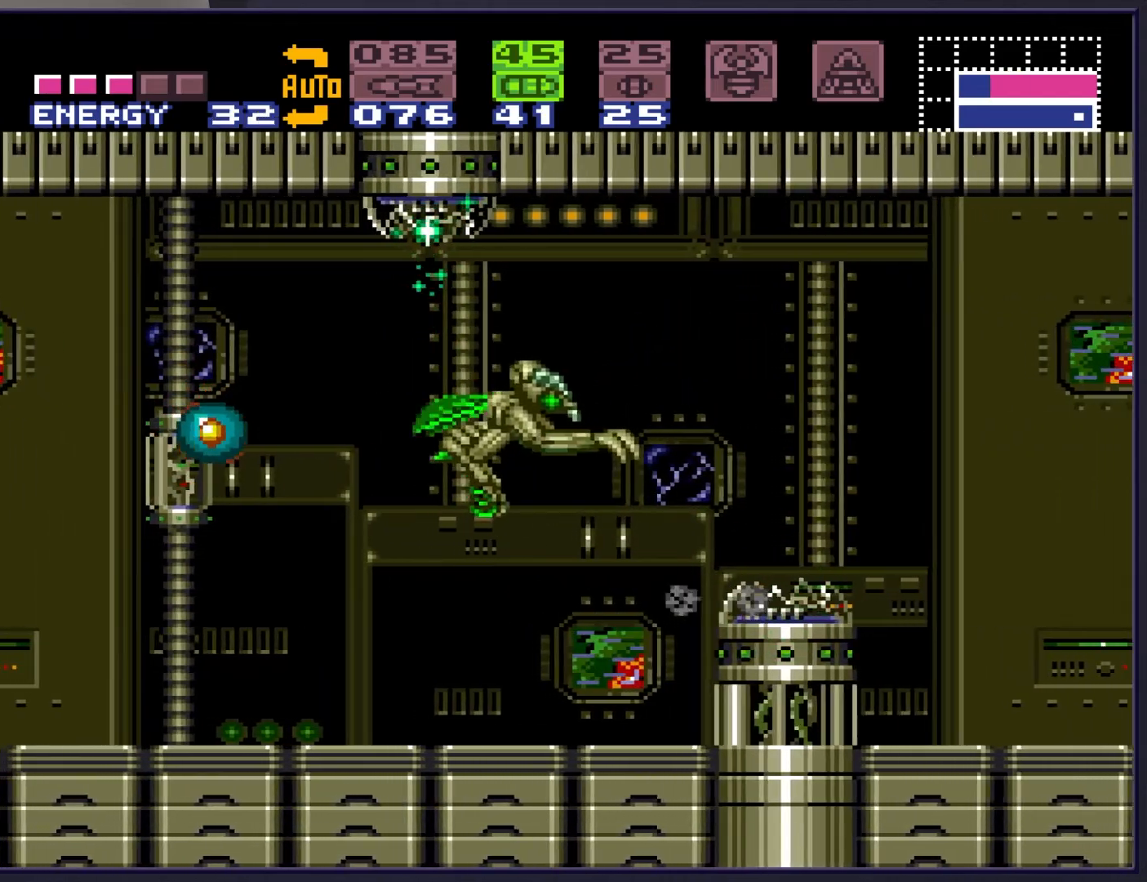
{"buttons": ["R1", "DPAD_LEFT"], "events": [[33, "X", "up"], [283, "R1", "down"], [350, "X", "down"], [483, "X", "up"]]}
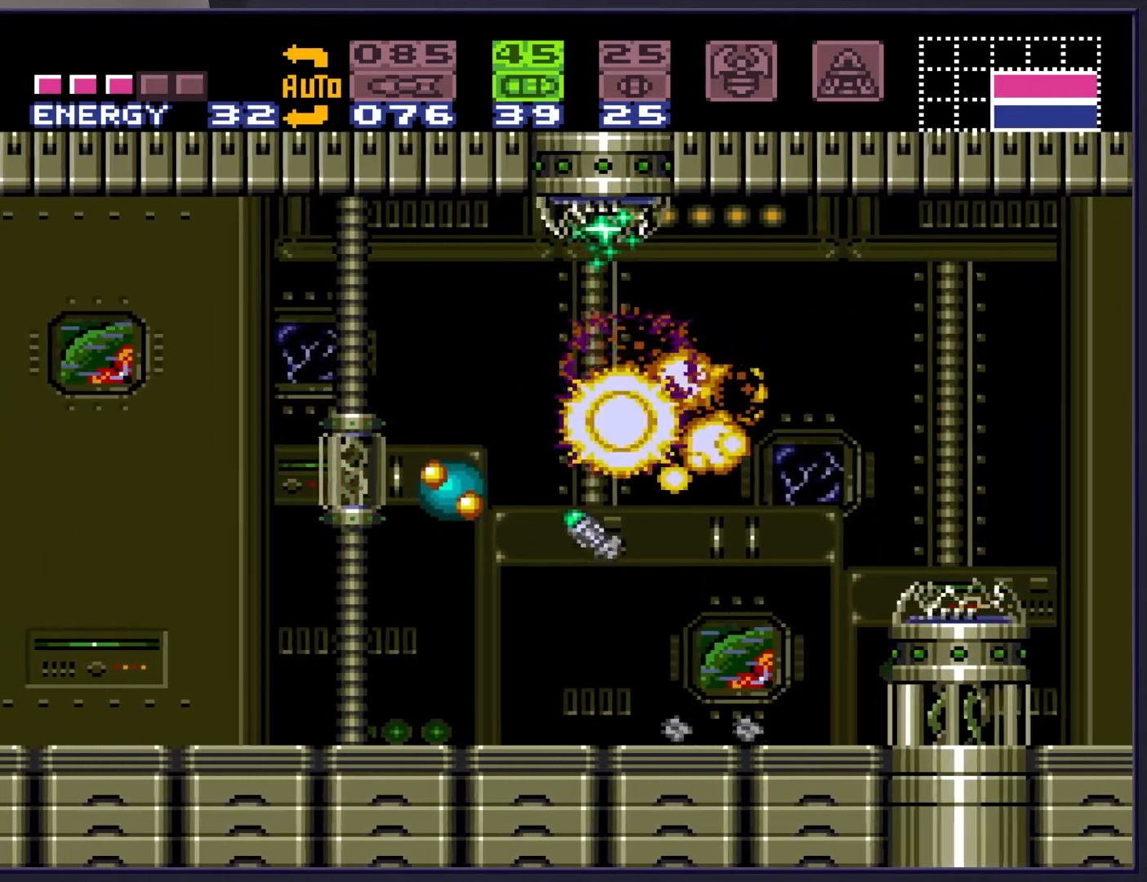
{"buttons": ["B", "DPAD_LEFT"], "events": [[150, "R1", "up"], [300, "B", "down"]]}
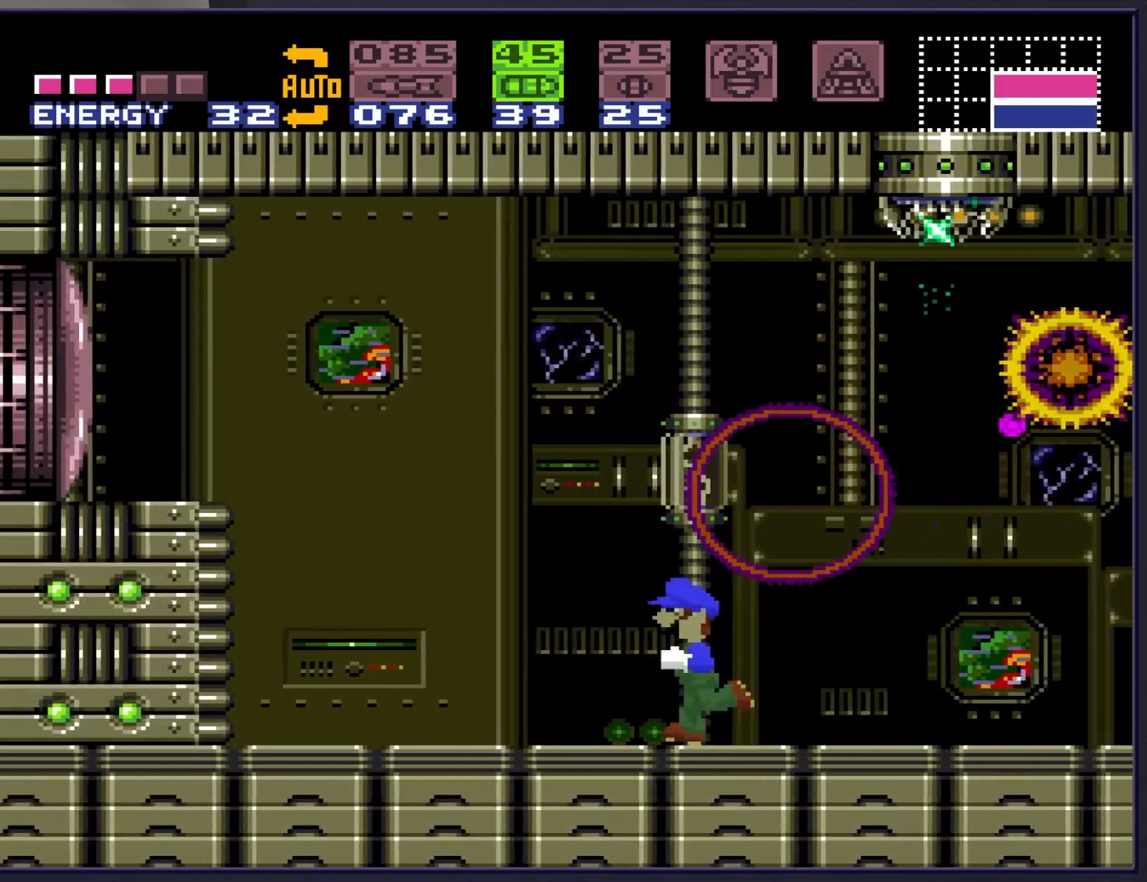
{"buttons": ["B", "DPAD_RIGHT"], "events": [[133, "DPAD_LEFT", "up"], [200, "DPAD_RIGHT", "down"]]}
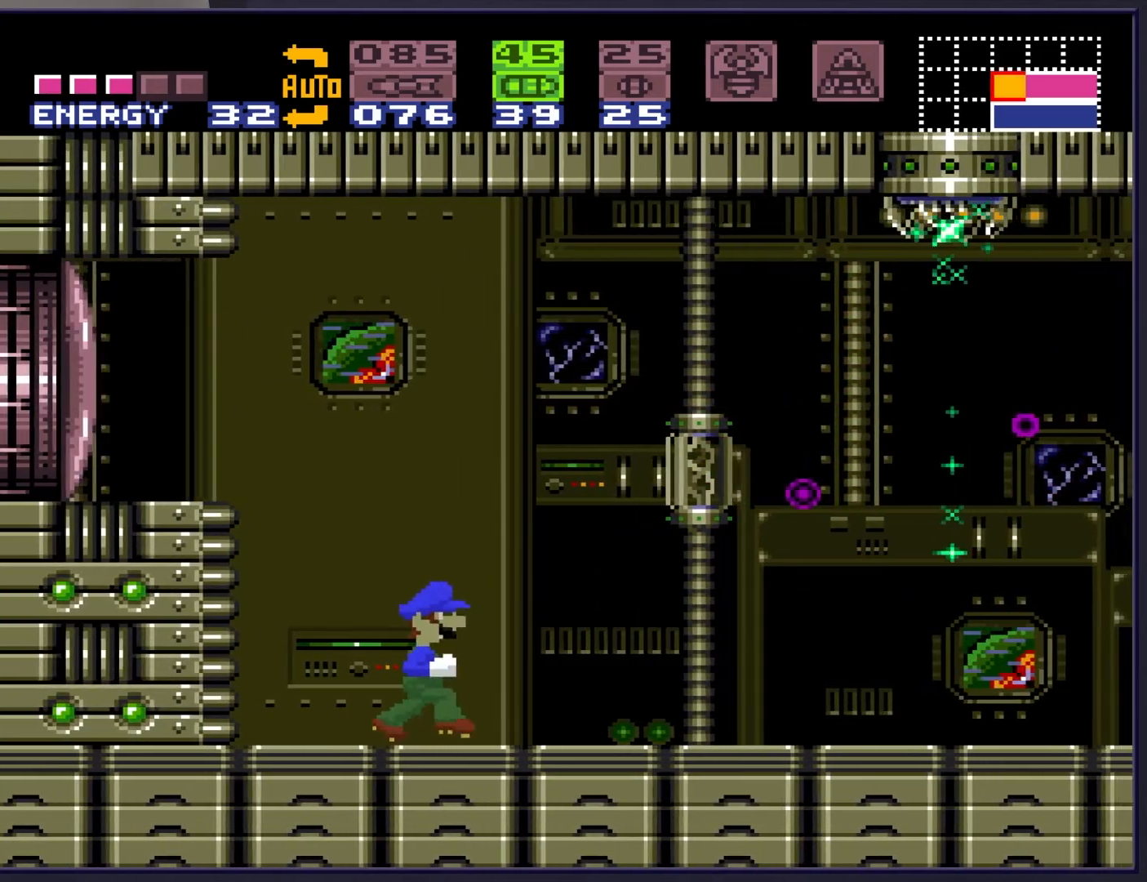
{"buttons": ["B", "DPAD_RIGHT"], "events": [[167, "A", "down"], [467, "A", "up"]]}
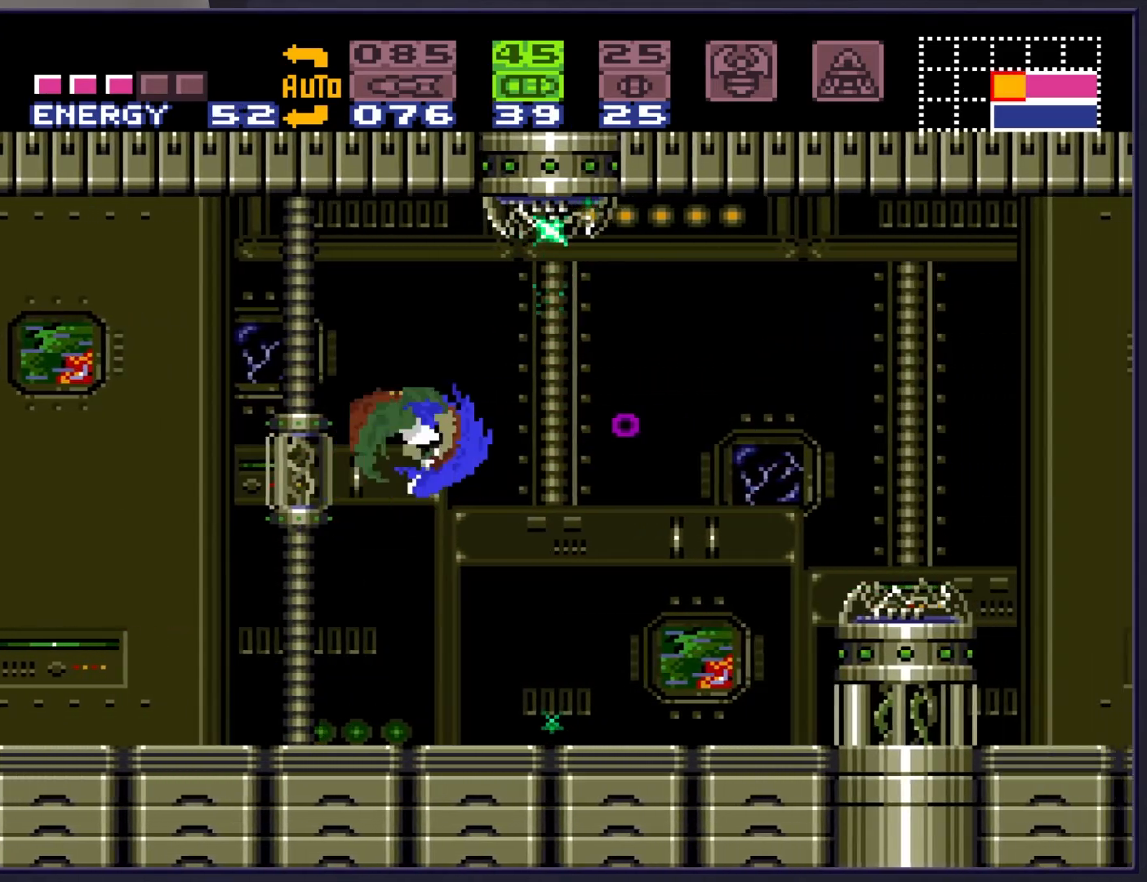
{"buttons": ["A", "B", "DPAD_RIGHT"], "events": [[383, "A", "down"]]}
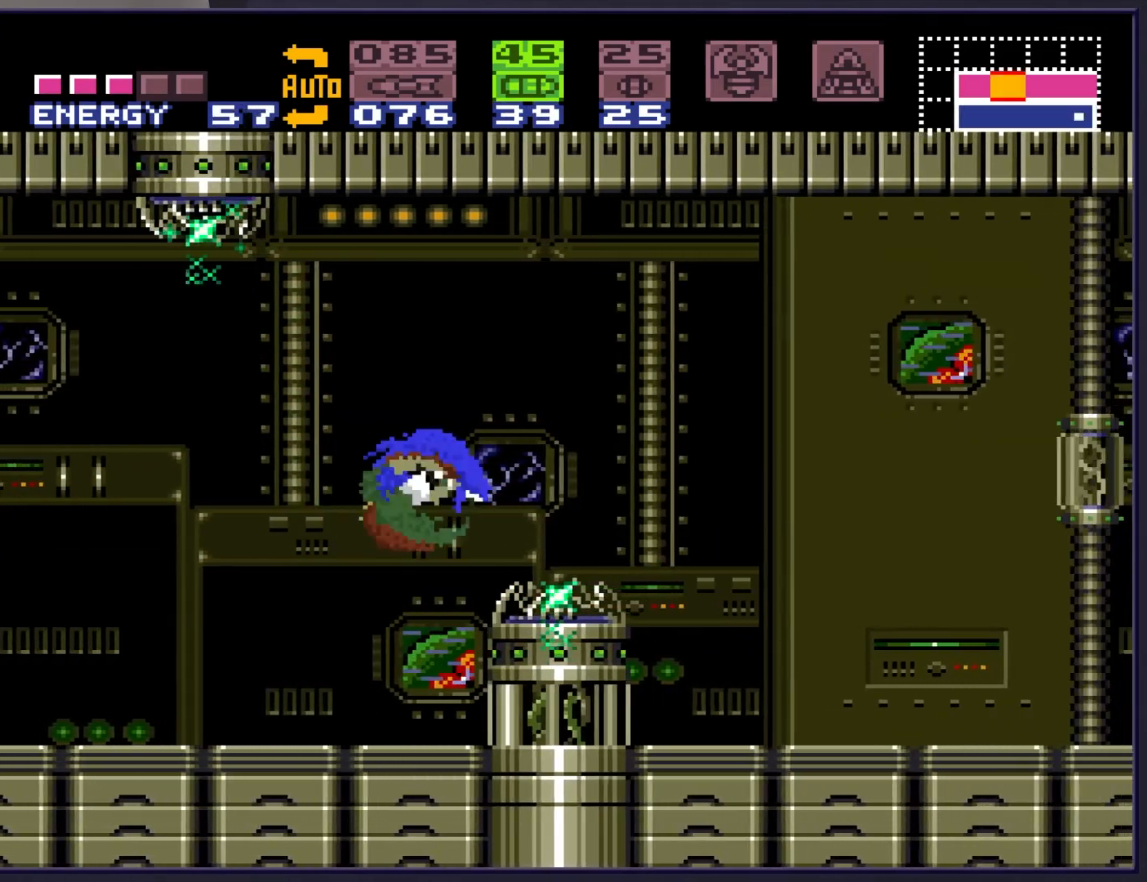
{"buttons": ["B", "DPAD_RIGHT"], "events": [[133, "A", "up"]]}
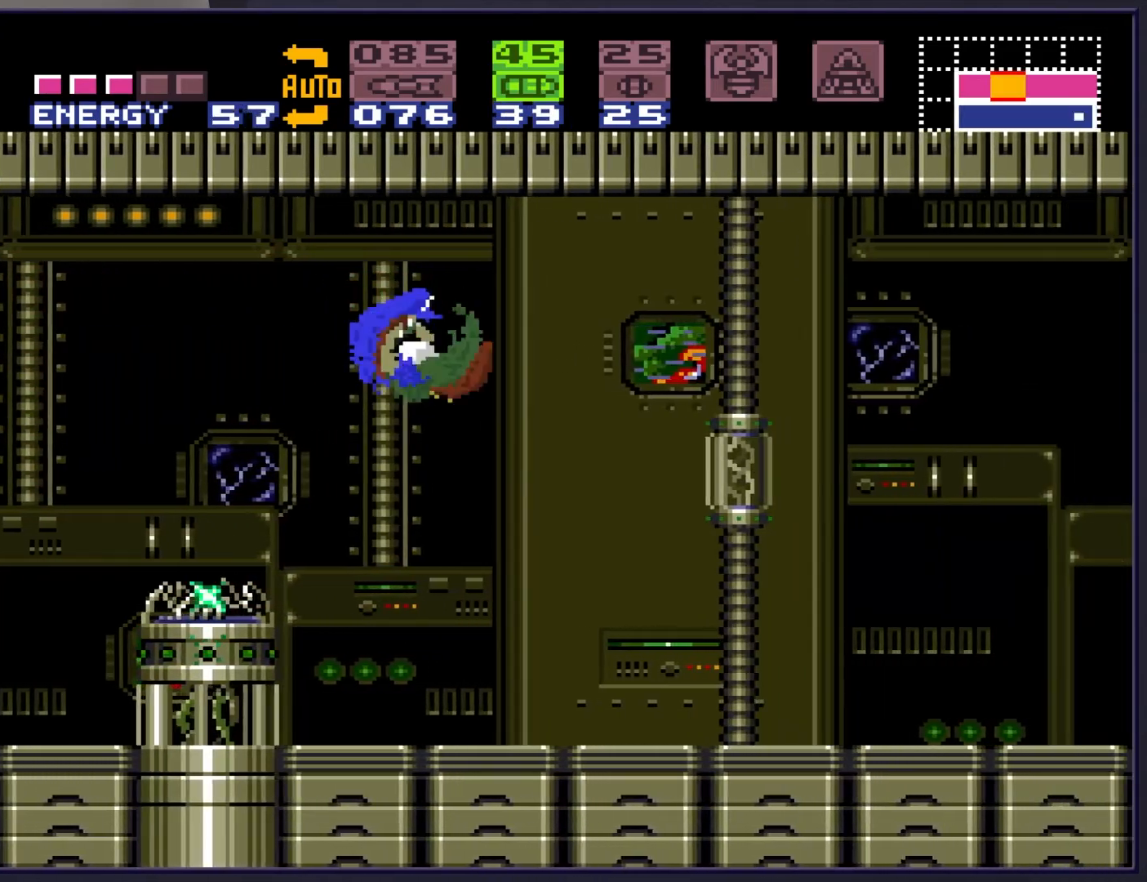
{"buttons": ["B", "DPAD_RIGHT"], "events": [[217, "A", "down"], [467, "A", "up"]]}
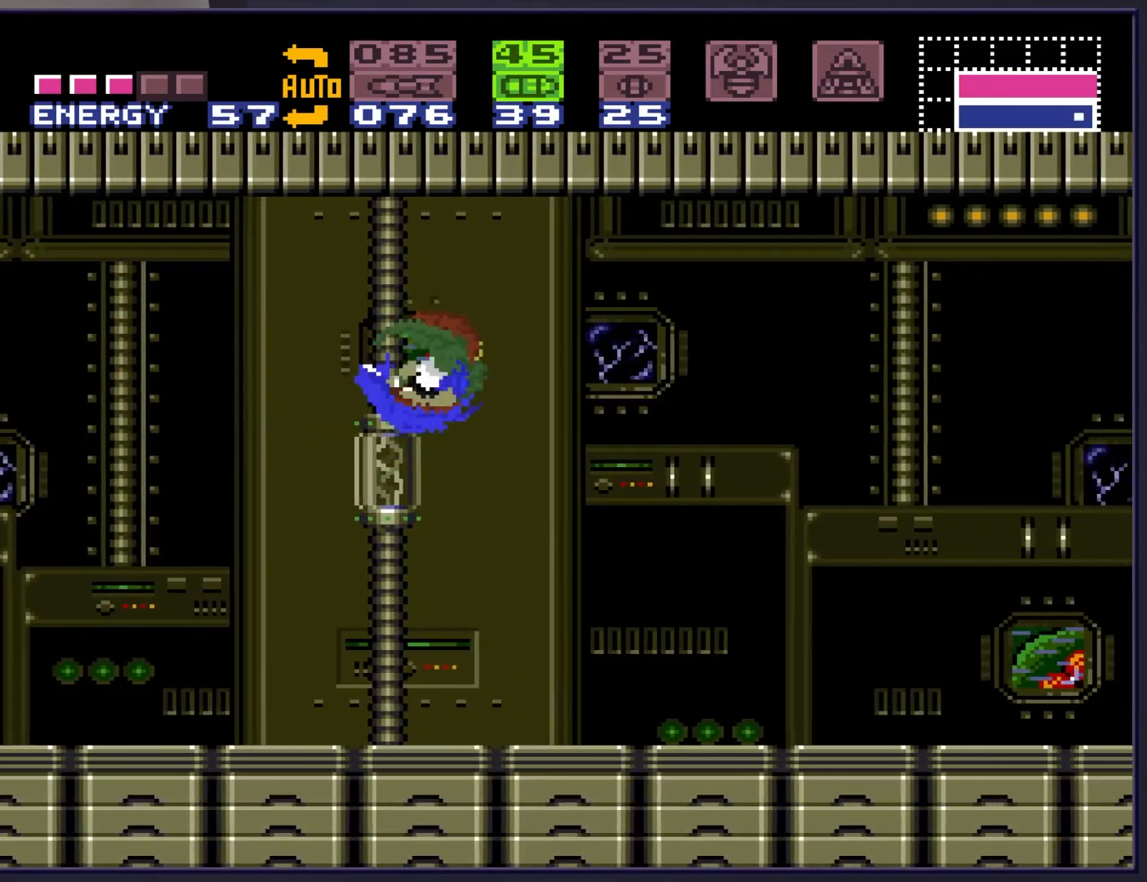
{"buttons": ["B", "DPAD_RIGHT"], "events": []}
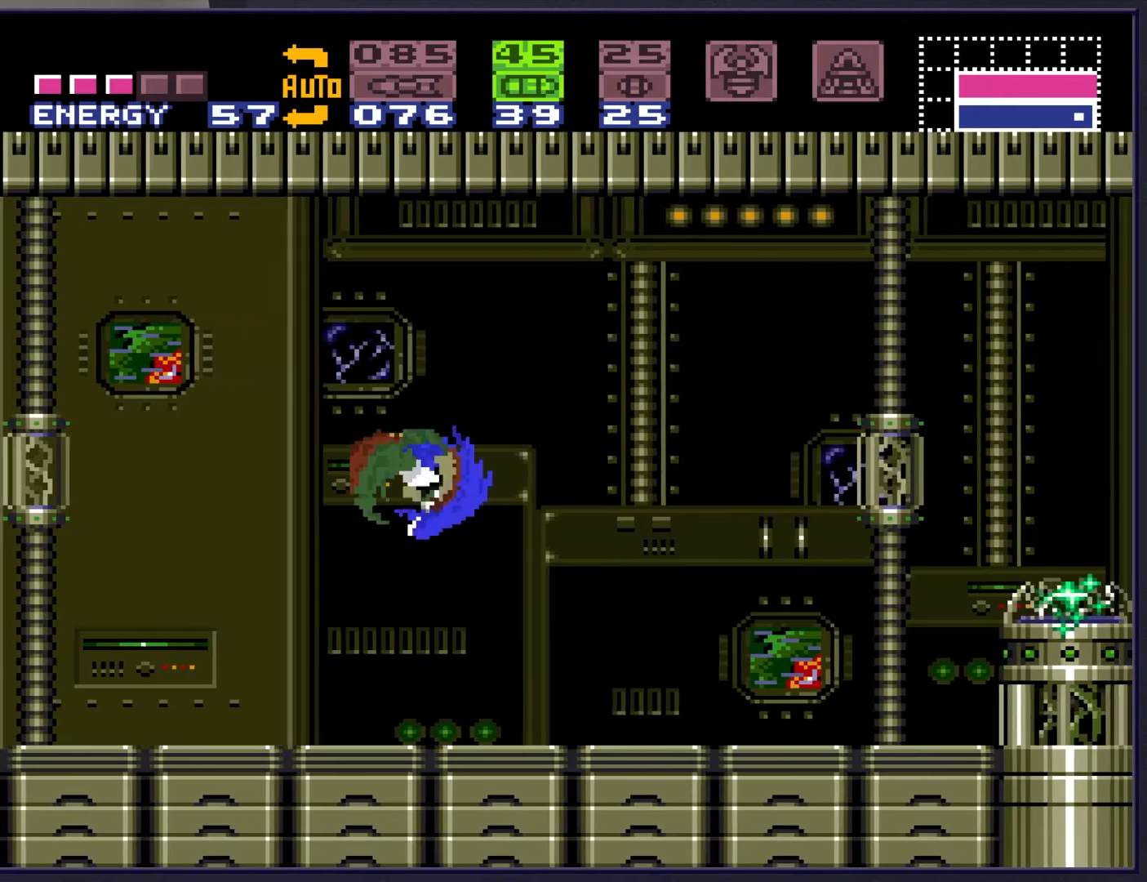
{"buttons": ["B", "DPAD_RIGHT"], "events": [[17, "A", "down"], [200, "A", "up"]]}
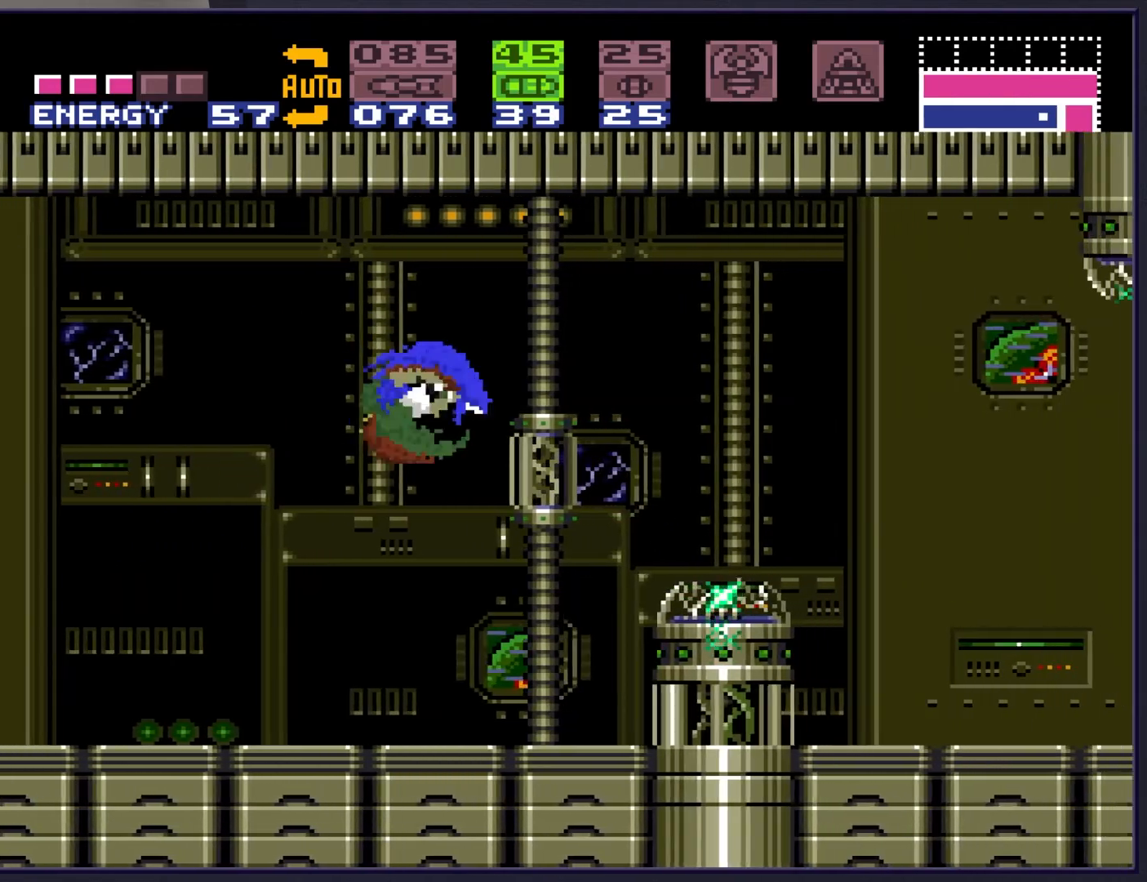
{"buttons": ["B", "DPAD_RIGHT"], "events": [[100, "A", "down"], [250, "A", "up"]]}
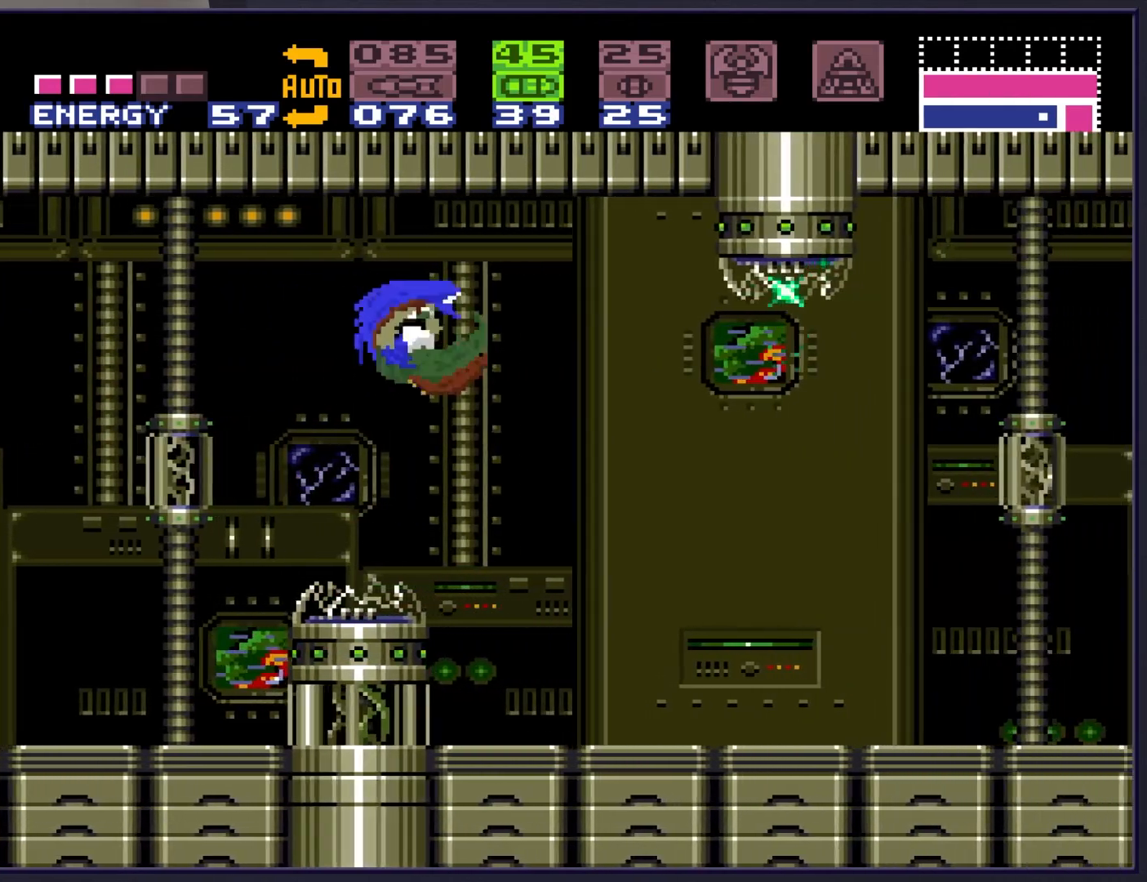
{"buttons": ["B", "DPAD_RIGHT"], "events": []}
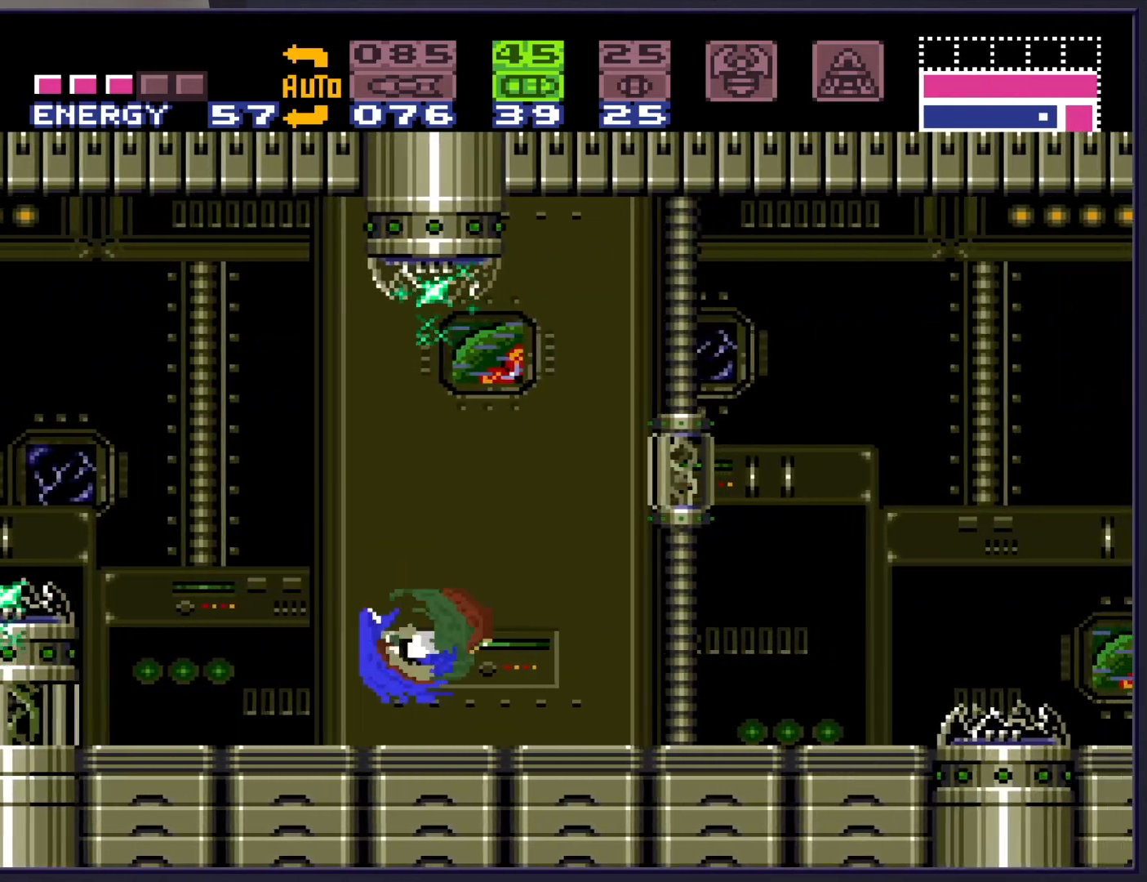
{"buttons": ["A", "B", "DPAD_RIGHT"], "events": [[400, "A", "down"]]}
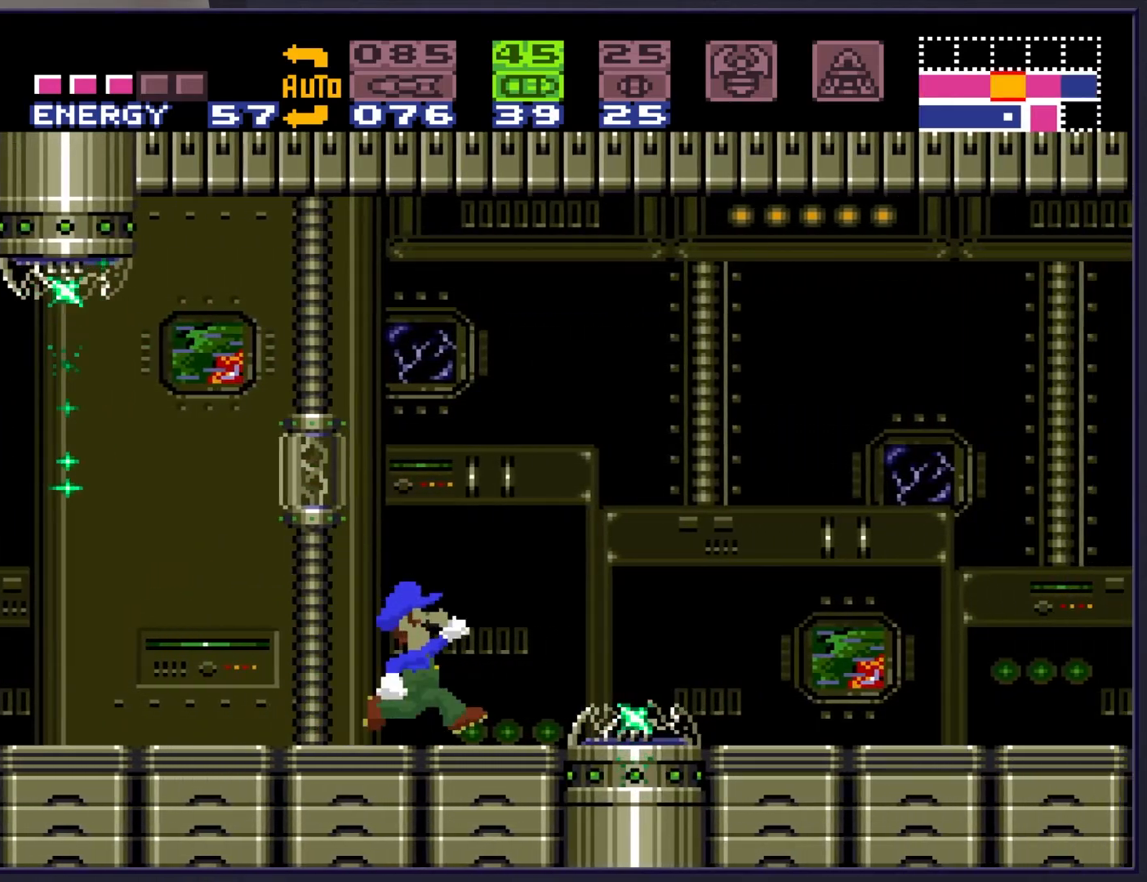
{"buttons": ["B", "DPAD_RIGHT"], "events": [[100, "A", "up"]]}
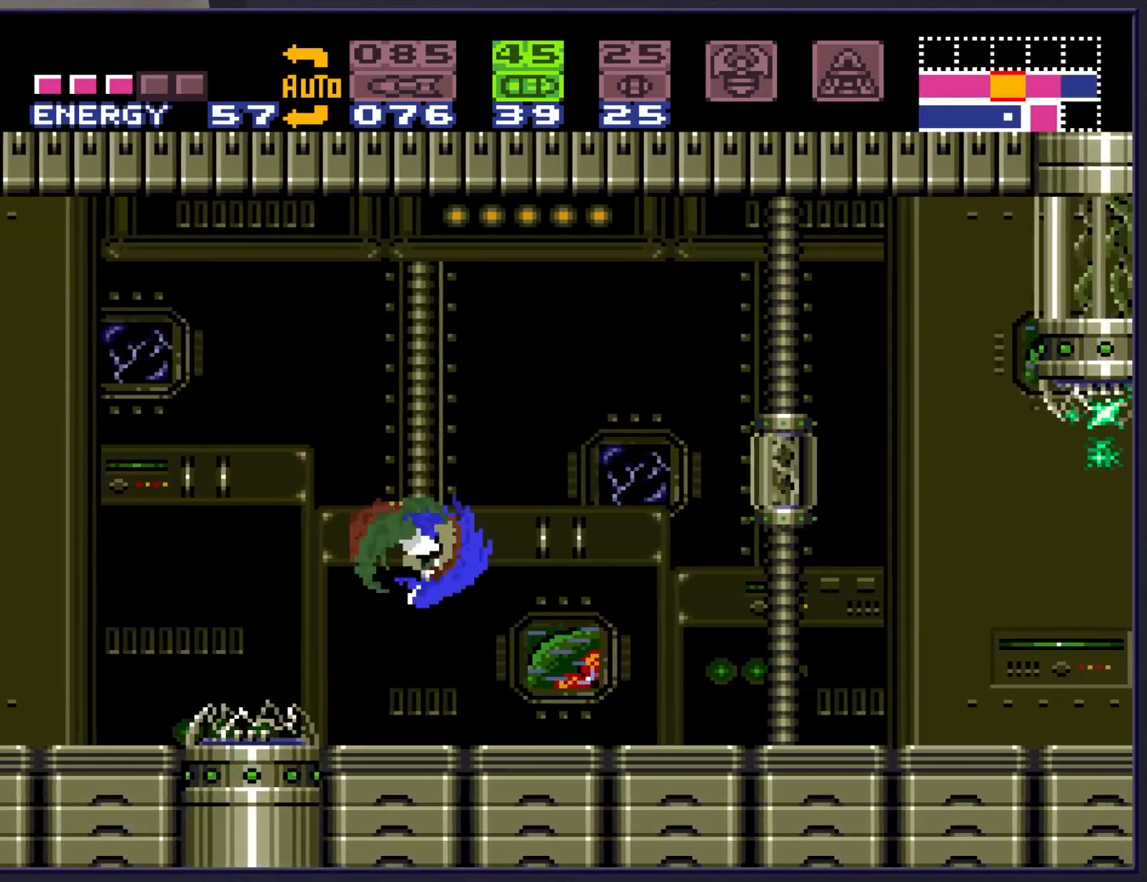
{"buttons": ["B", "DPAD_RIGHT"], "events": []}
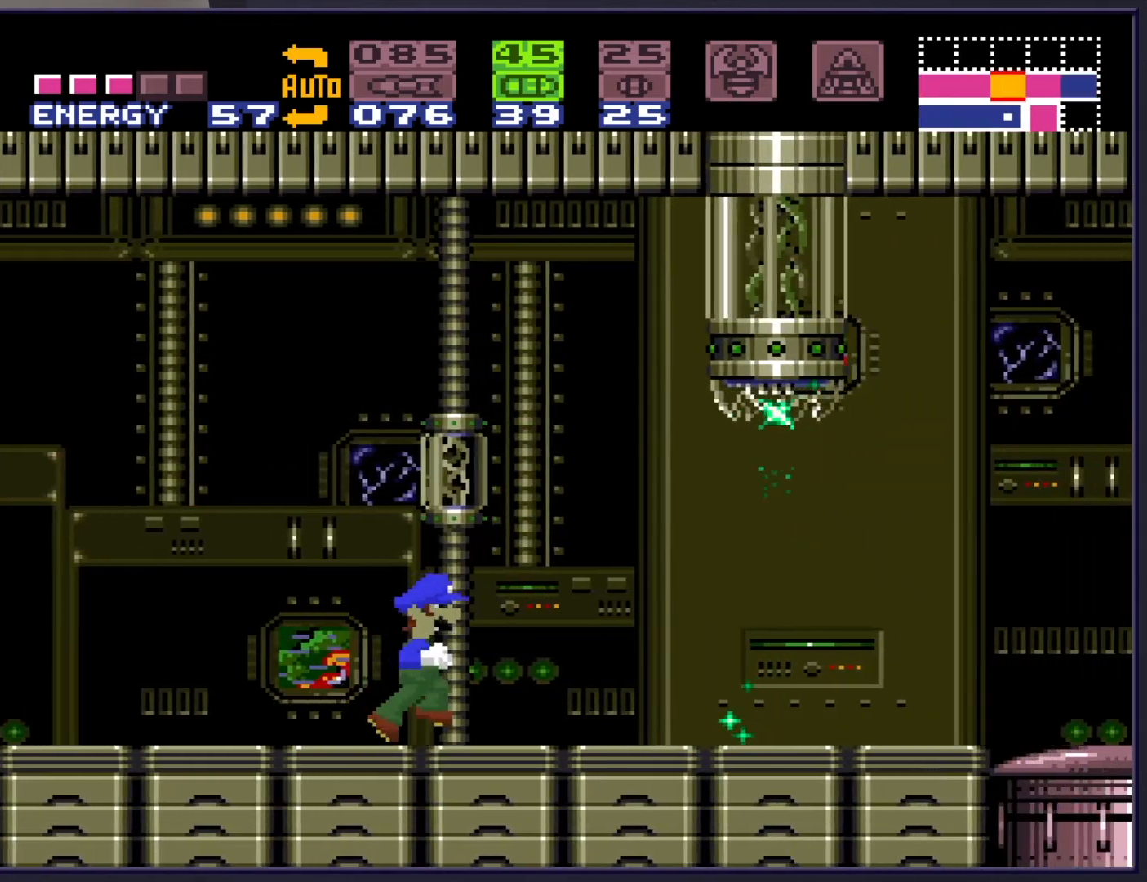
{"buttons": ["B", "DPAD_RIGHT"], "events": []}
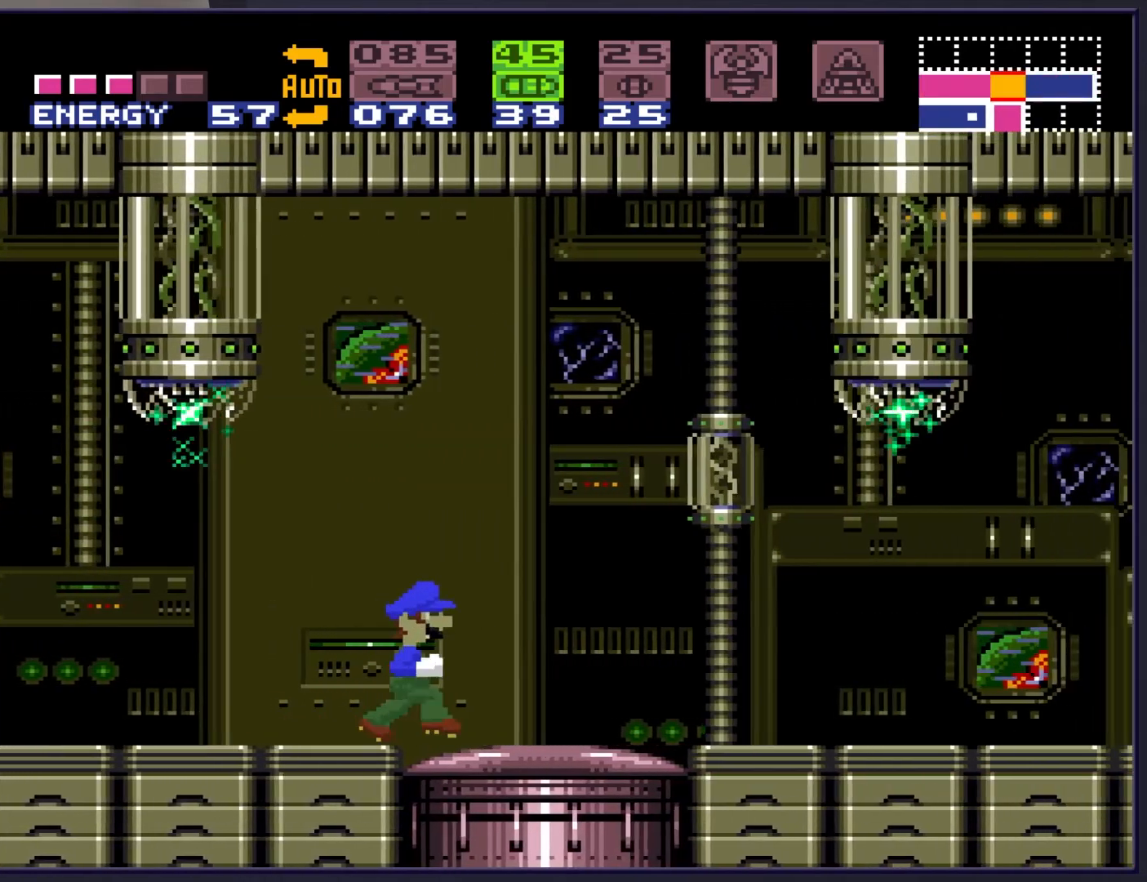
{"buttons": ["R1", "DPAD_RIGHT"], "events": [[233, "R1", "down"], [250, "B", "up"]]}
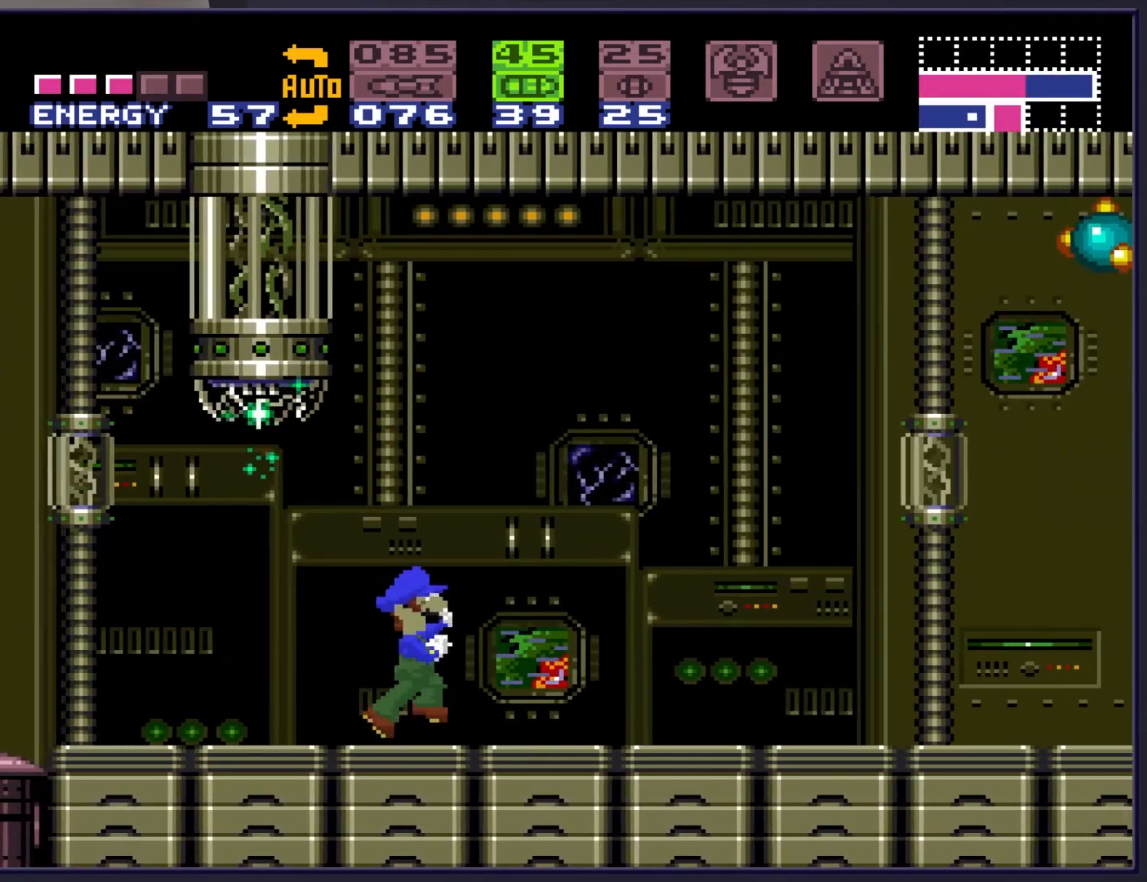
{"buttons": [], "events": [[217, "X", "down"], [300, "X", "up"], [417, "R1", "up"], [467, "DPAD_RIGHT", "up"]]}
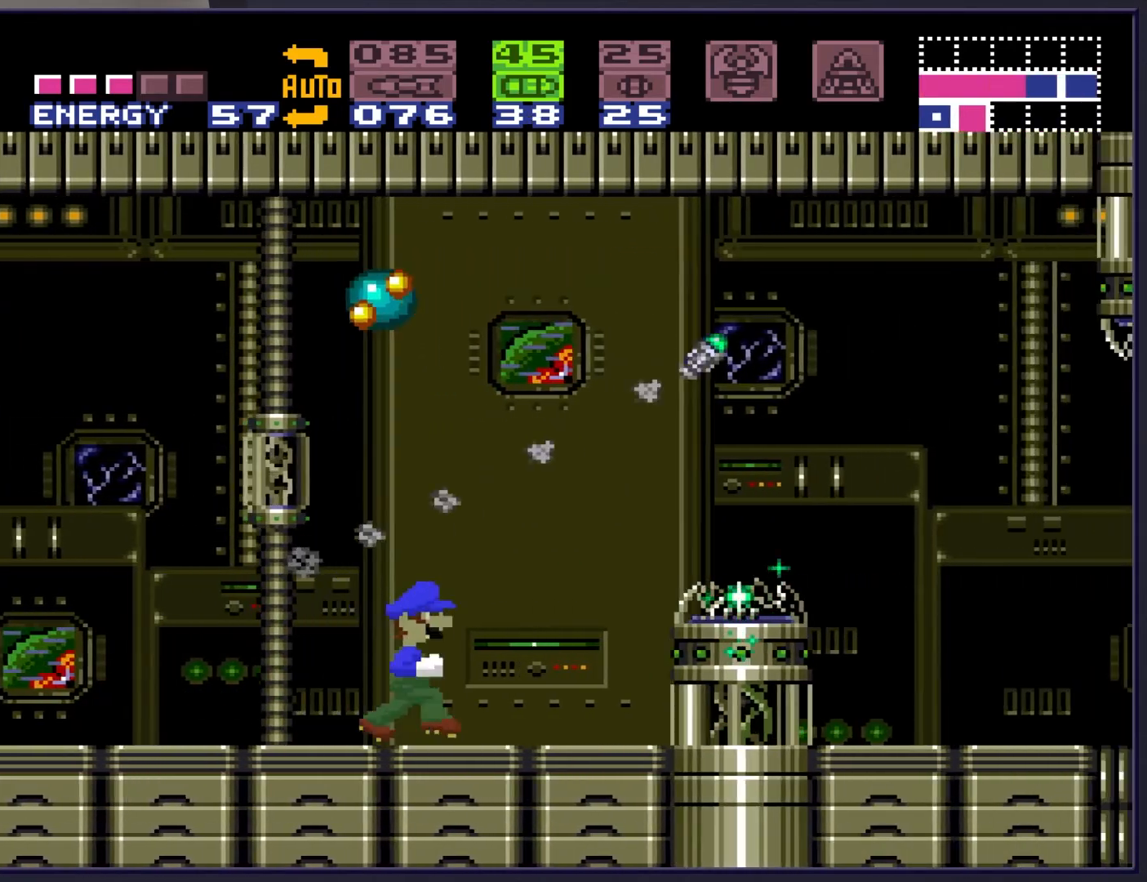
{"buttons": ["X", "DPAD_UP"], "events": [[50, "DPAD_LEFT", "down"], [367, "DPAD_UP", "down"], [383, "DPAD_LEFT", "up"], [417, "X", "down"]]}
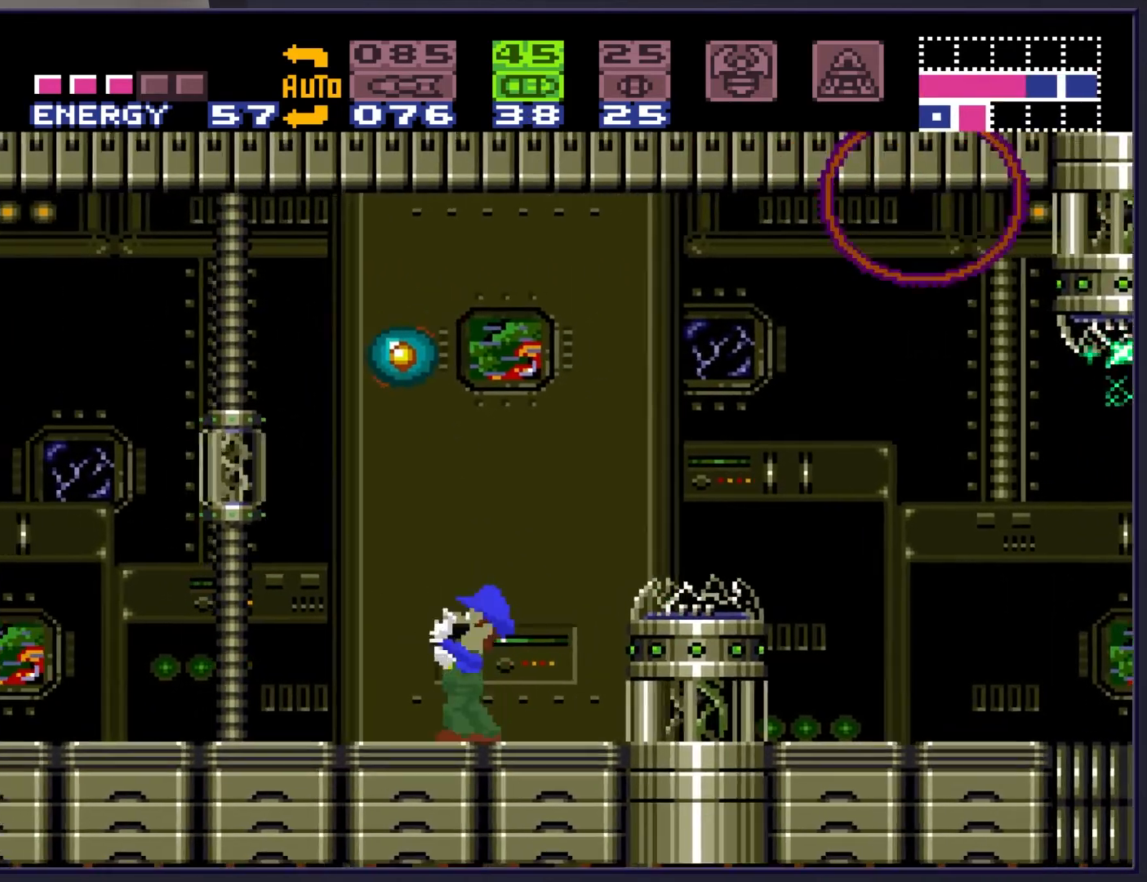
{"buttons": ["A", "DPAD_RIGHT"], "events": [[17, "X", "up"], [200, "DPAD_UP", "up"], [317, "DPAD_RIGHT", "down"], [367, "A", "down"]]}
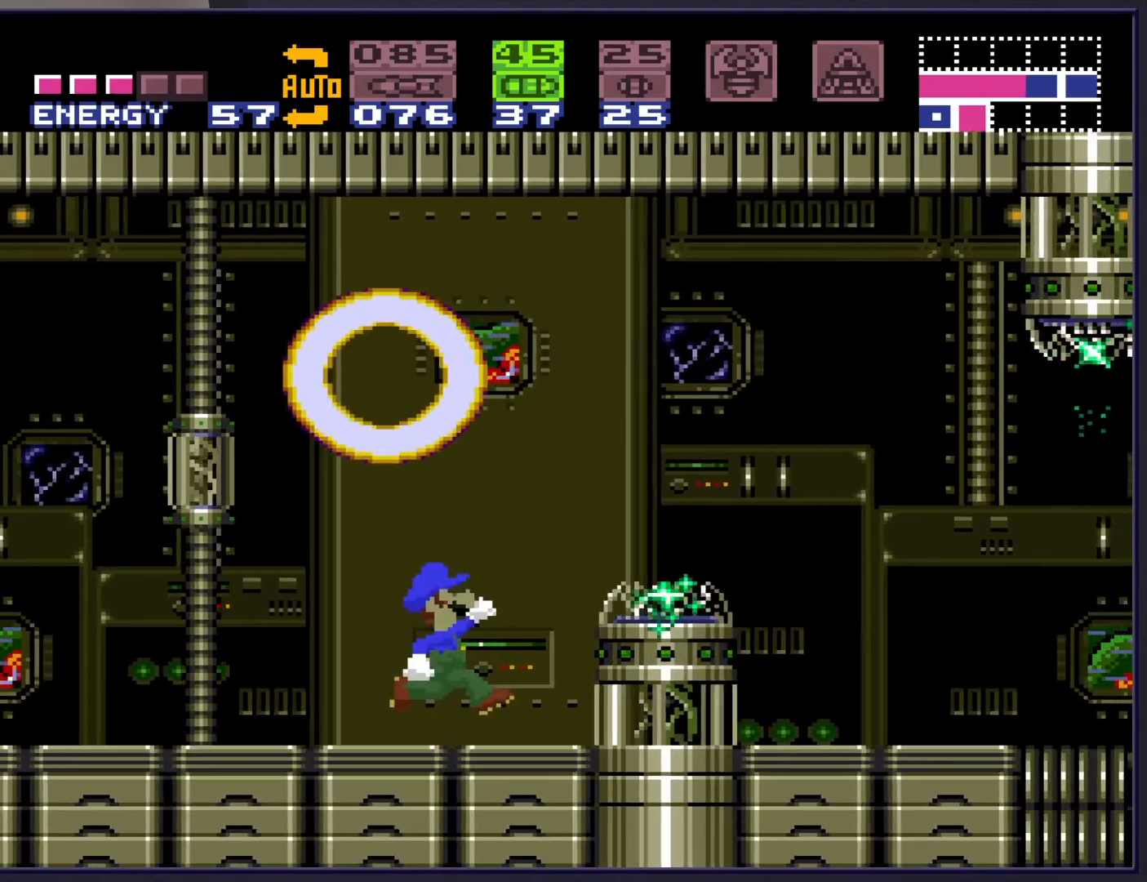
{"buttons": ["A", "DPAD_RIGHT"], "events": []}